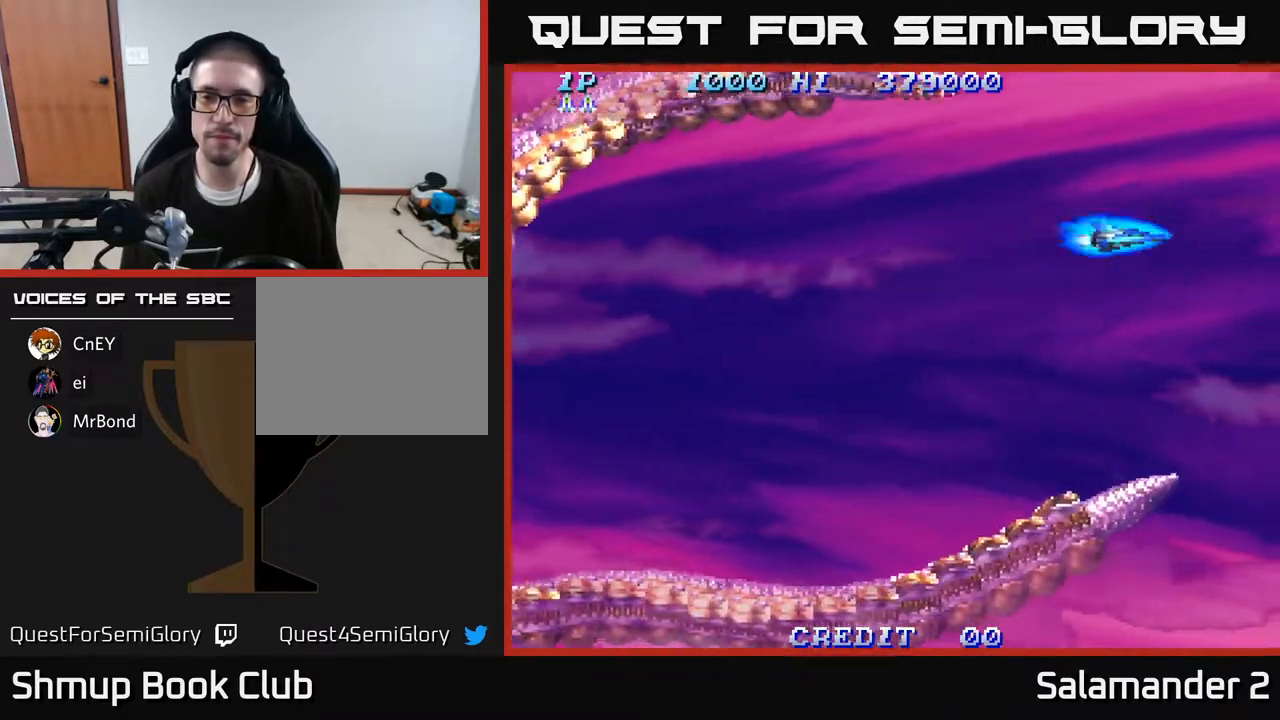
Gameplay with a controller (Xbox layout); each line is a JSON object with the inputs held at the frame after it. "events" lists button and stick changes between this image and that frame as [ms after this image, input, new state], when the widget could be followed in between. Not read: left_stick.
{"buttons": ["DPAD_DOWN", "DPAD_LEFT"], "right_stick": "center", "events": [[33, "DPAD_RIGHT", "up"], [50, "DPAD_DOWN", "down"], [67, "DPAD_LEFT", "down"]]}
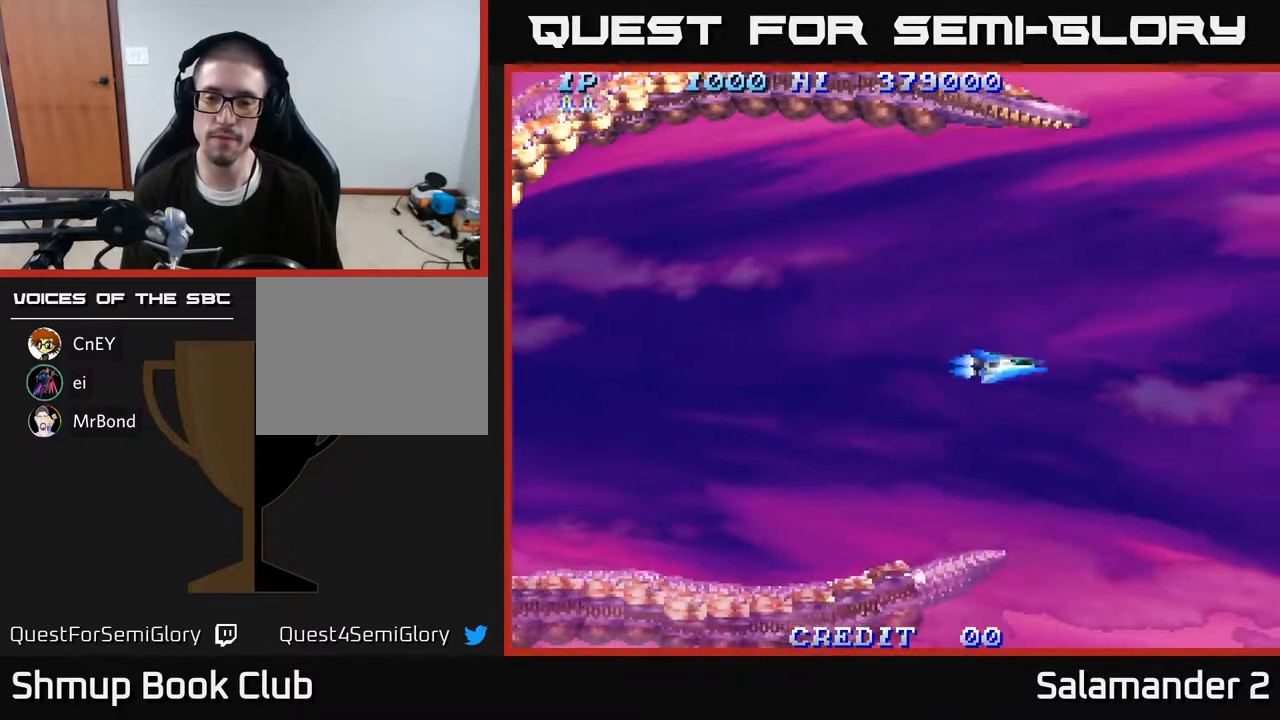
{"buttons": ["A", "DPAD_LEFT"], "right_stick": "center", "events": [[117, "DPAD_LEFT", "up"], [367, "DPAD_DOWN", "up"], [367, "DPAD_LEFT", "down"], [417, "A", "down"]]}
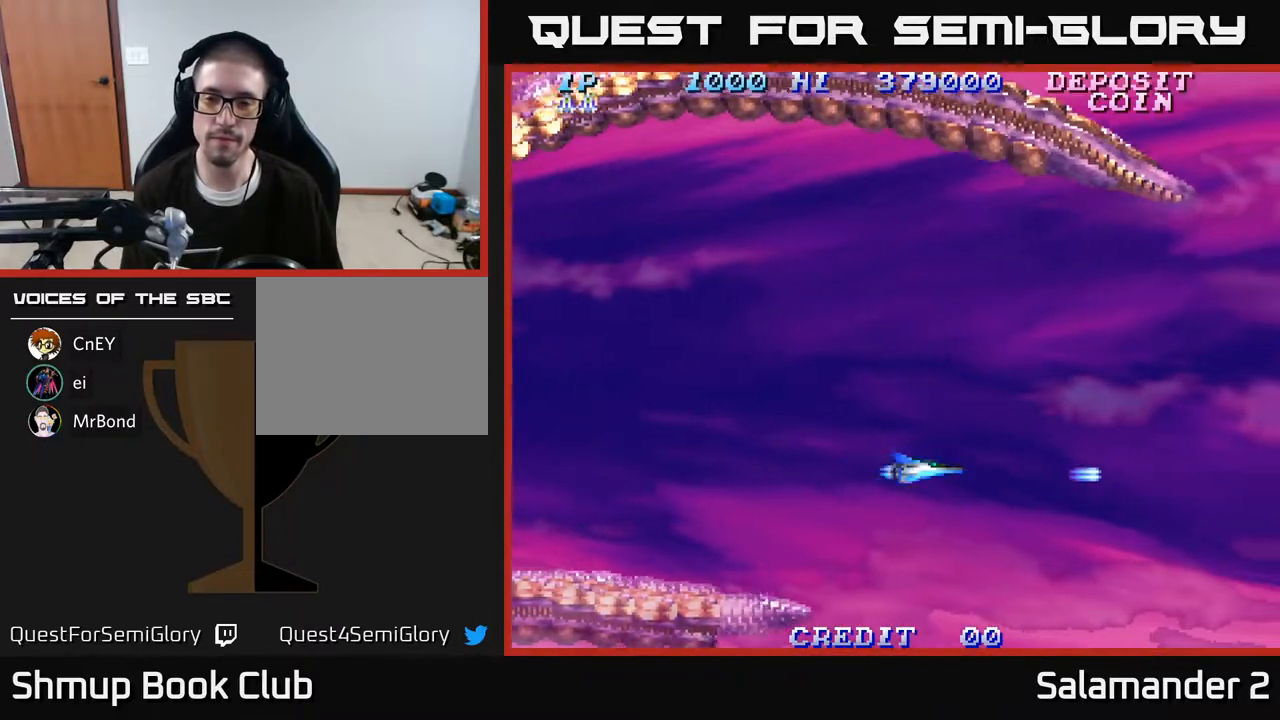
{"buttons": ["A"], "right_stick": "center", "events": [[17, "A", "up"], [200, "A", "down"], [217, "DPAD_LEFT", "up"], [317, "A", "up"], [433, "A", "down"]]}
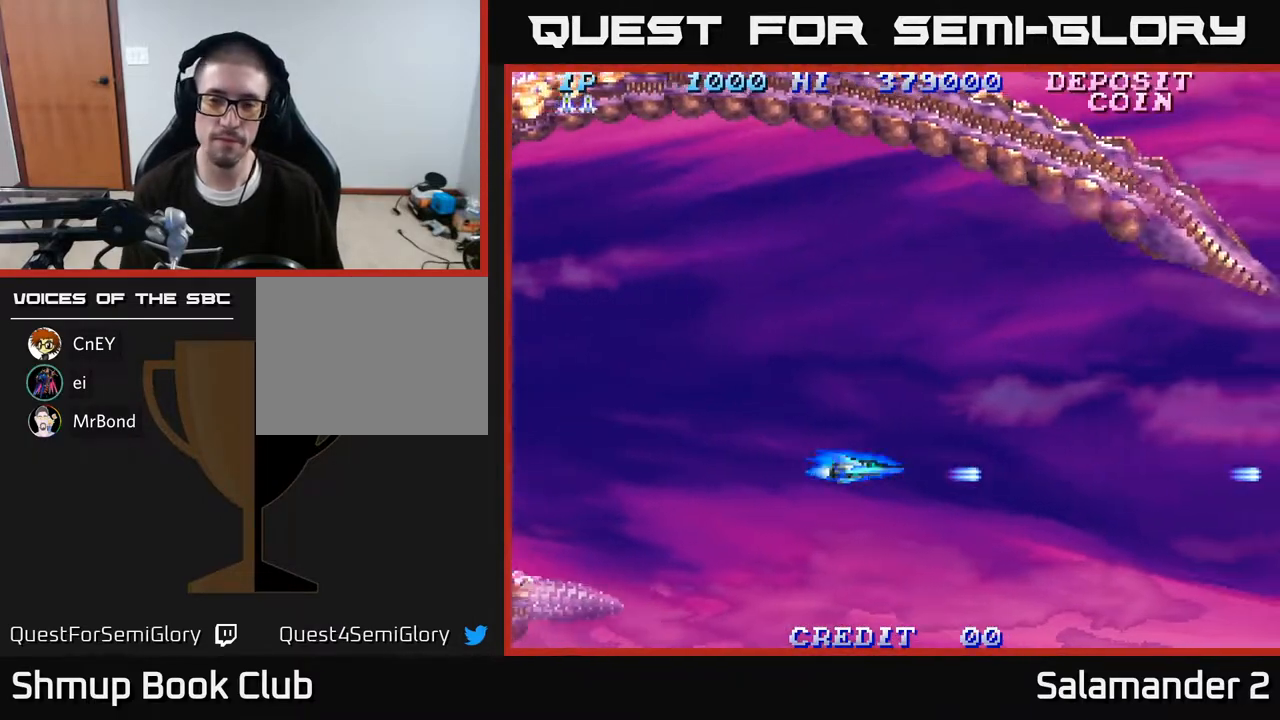
{"buttons": [], "right_stick": "center", "events": [[50, "A", "up"], [200, "A", "down"], [317, "A", "up"]]}
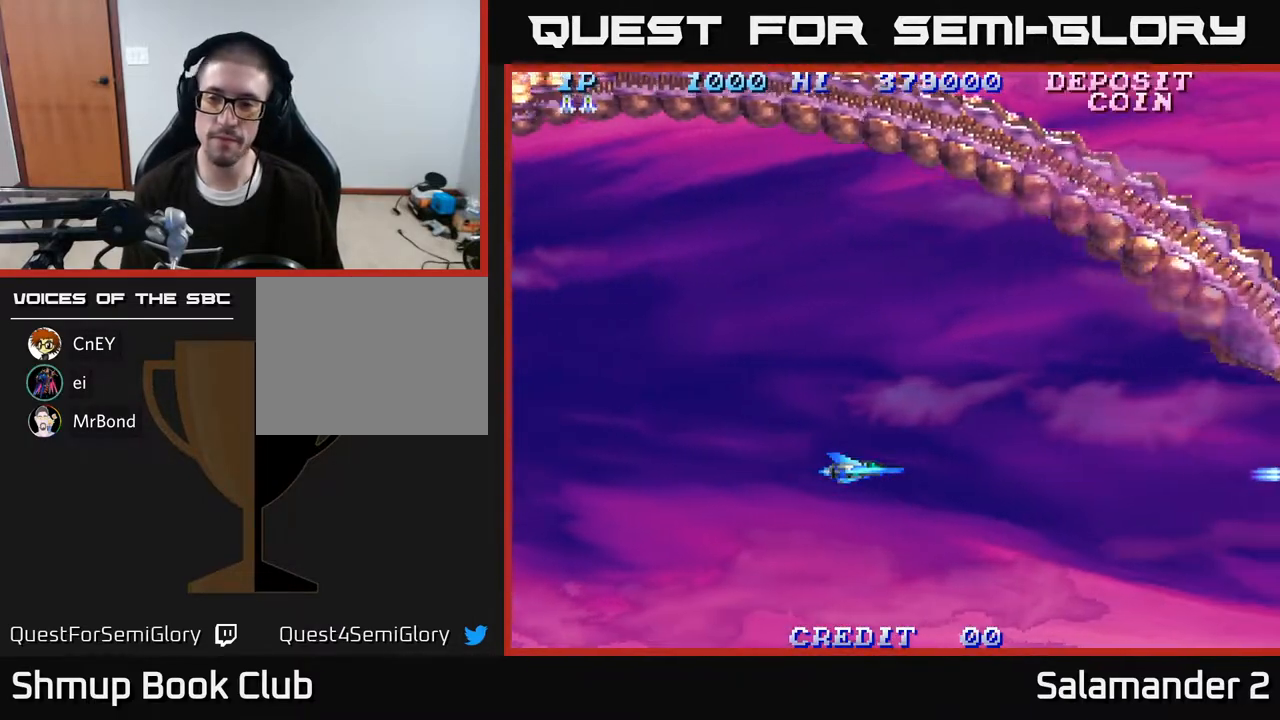
{"buttons": [], "right_stick": "center", "events": [[67, "A", "down"], [200, "A", "up"]]}
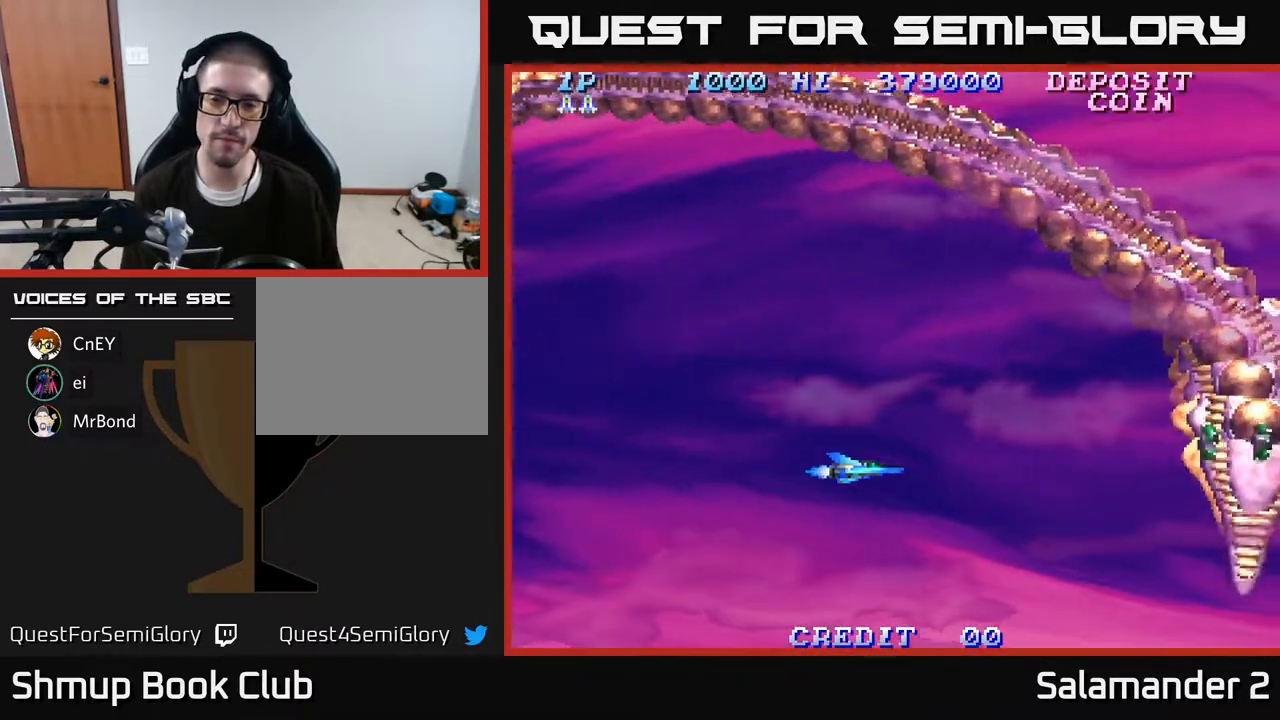
{"buttons": ["DPAD_UP"], "right_stick": "center", "events": [[83, "A", "down"], [217, "A", "up"], [317, "A", "down"], [433, "A", "up"], [483, "DPAD_UP", "down"]]}
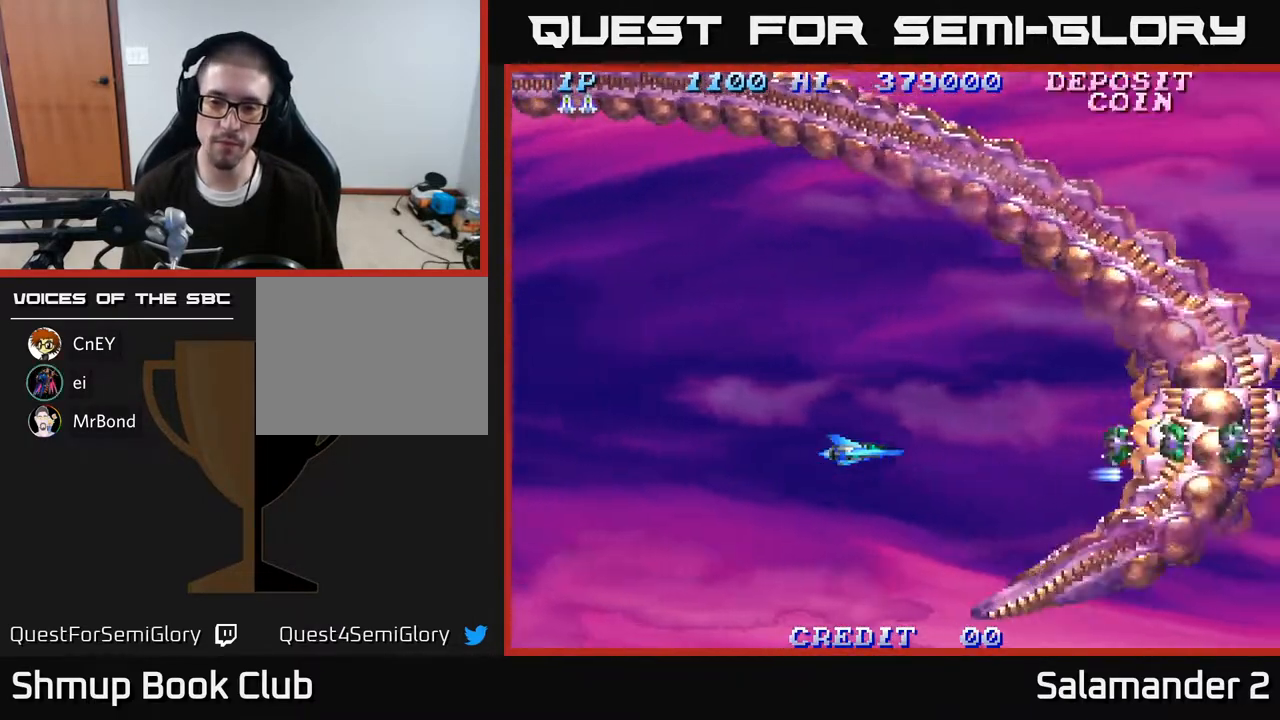
{"buttons": [], "right_stick": "center", "events": [[83, "DPAD_UP", "up"], [100, "A", "down"], [217, "A", "up"], [367, "A", "down"], [483, "A", "up"]]}
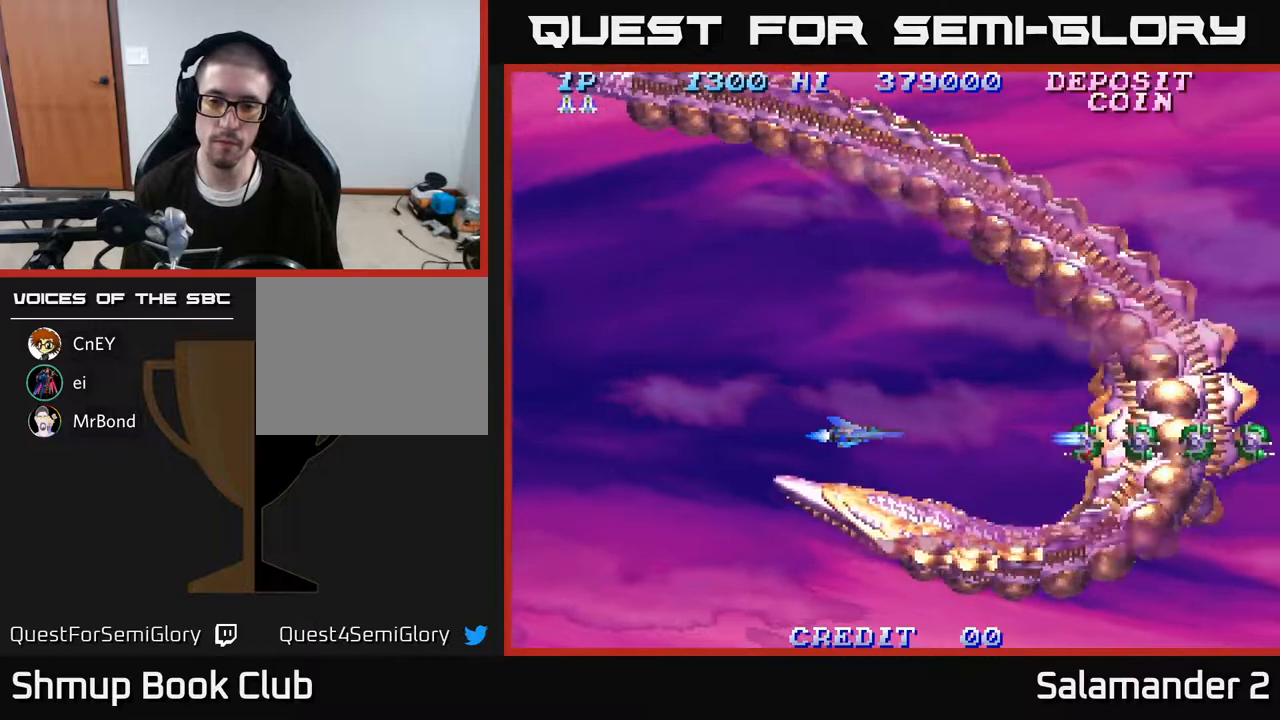
{"buttons": ["A"], "right_stick": "center", "events": [[100, "A", "down"], [250, "A", "up"], [417, "A", "down"]]}
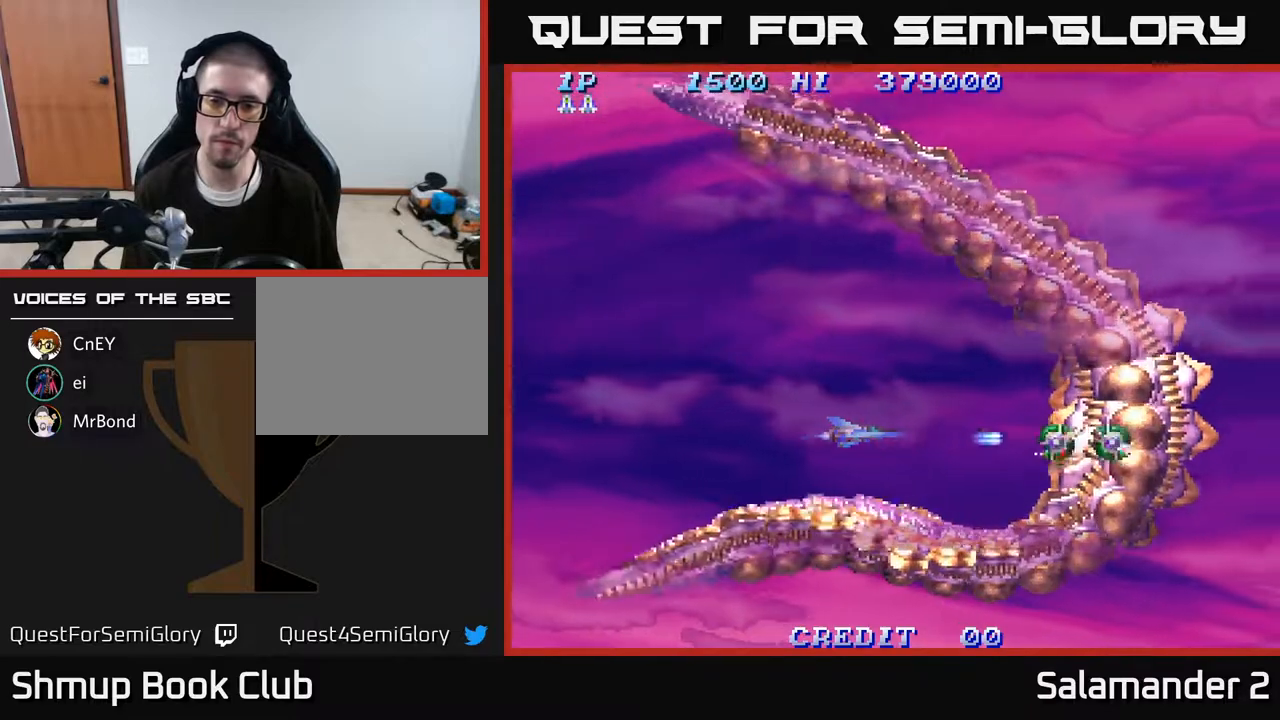
{"buttons": [], "right_stick": "center", "events": [[50, "A", "up"], [250, "A", "down"], [367, "A", "up"]]}
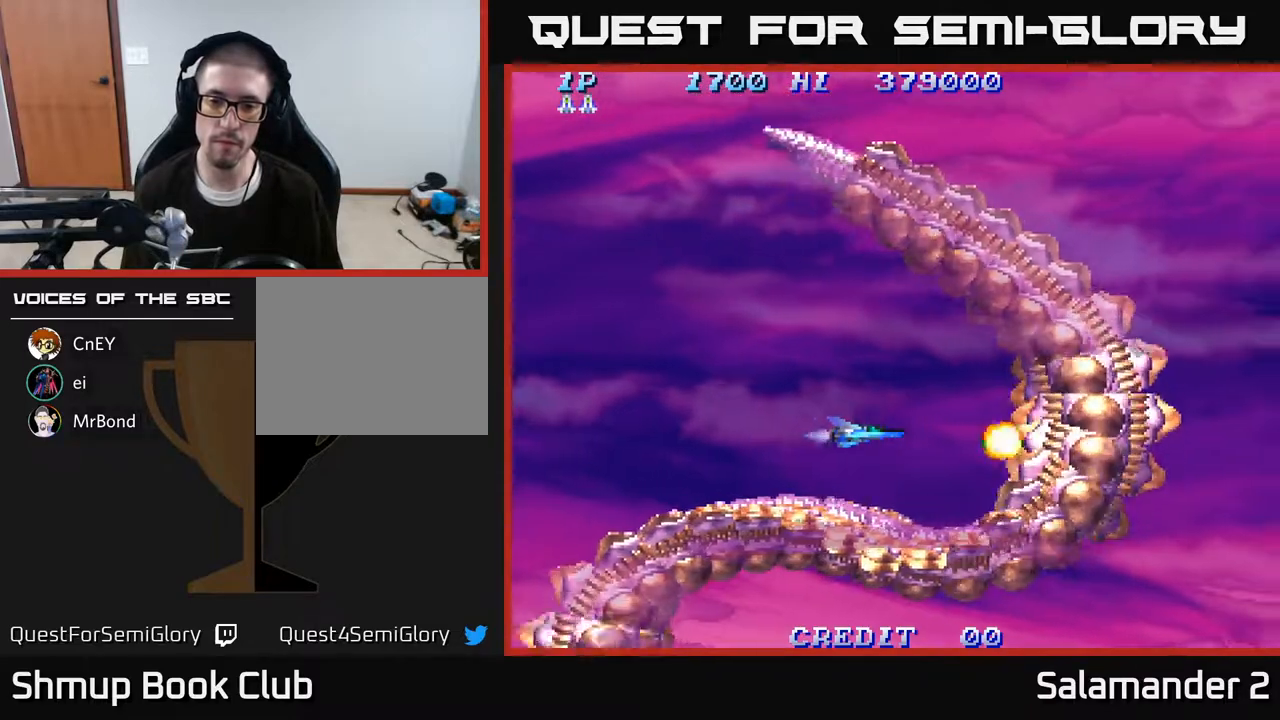
{"buttons": ["DPAD_LEFT"], "right_stick": "center", "events": [[183, "DPAD_RIGHT", "down"], [417, "DPAD_RIGHT", "up"], [433, "DPAD_LEFT", "down"]]}
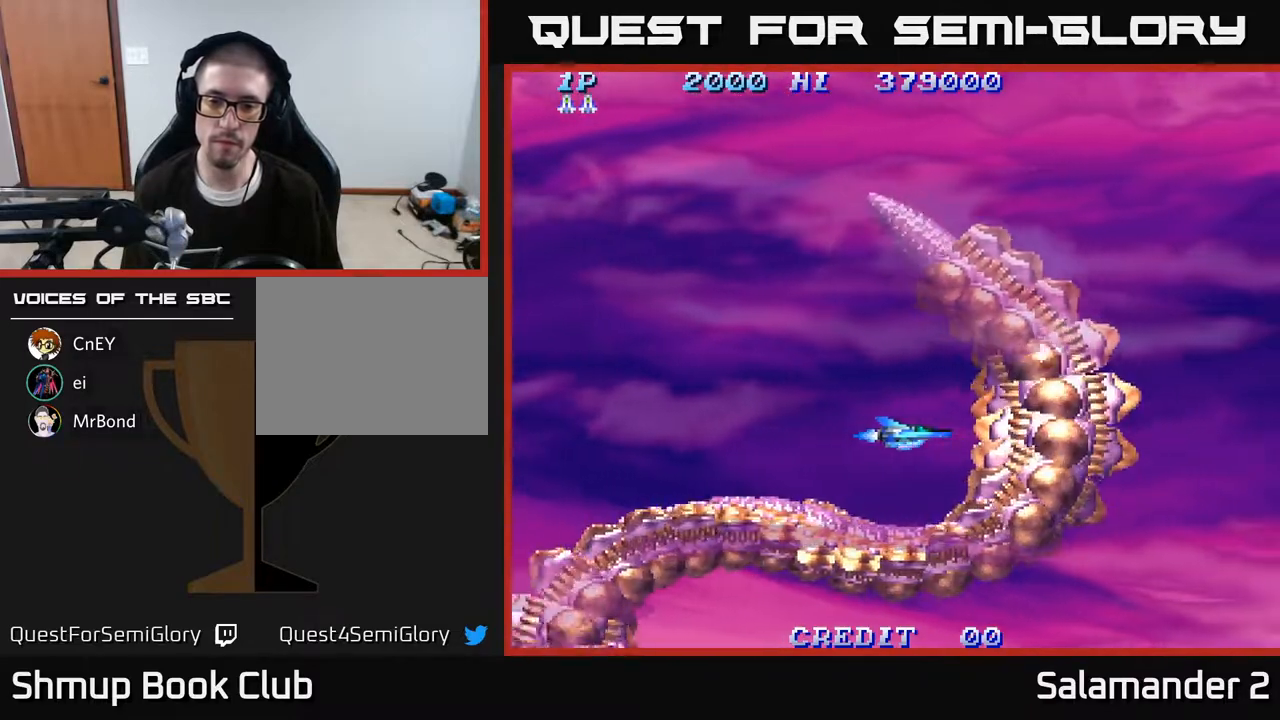
{"buttons": ["DPAD_UP"], "right_stick": "center", "events": [[67, "DPAD_UP", "down"], [300, "DPAD_LEFT", "up"]]}
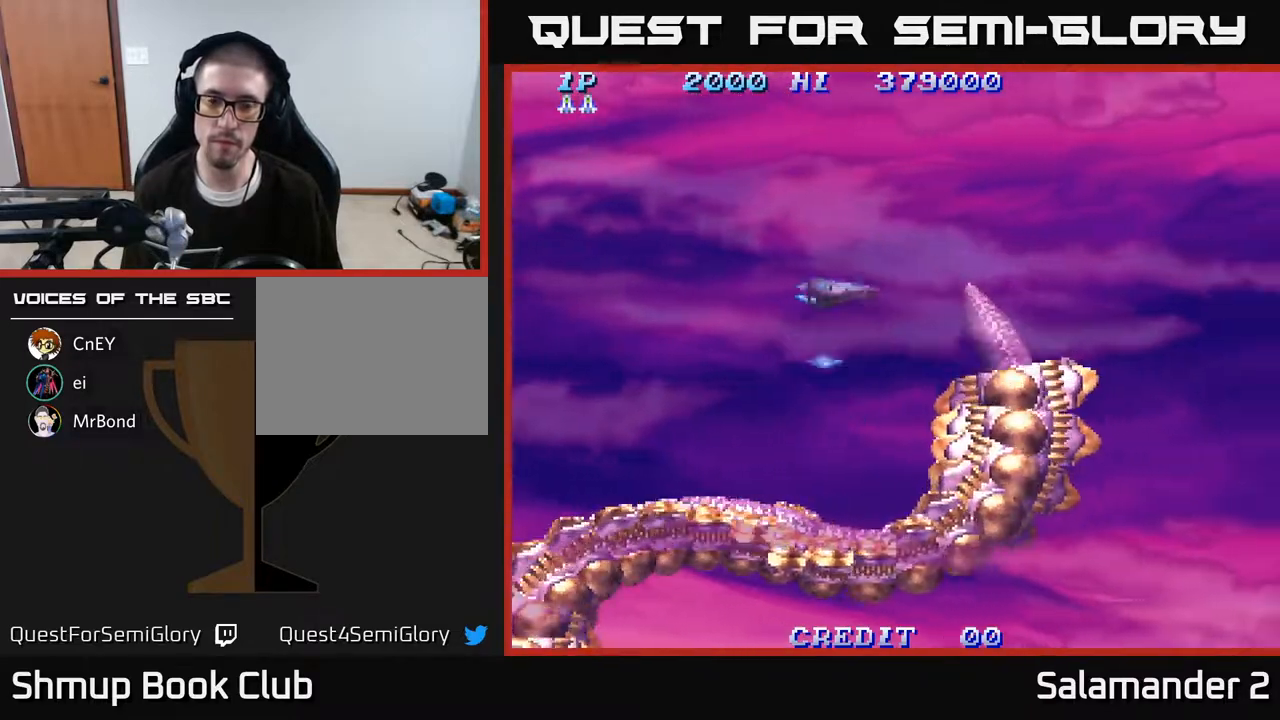
{"buttons": ["DPAD_DOWN", "DPAD_RIGHT"], "right_stick": "center", "events": [[100, "A", "down"], [167, "A", "up"], [250, "A", "down"], [250, "DPAD_RIGHT", "down"], [250, "DPAD_UP", "up"], [333, "A", "up"], [383, "DPAD_DOWN", "down"], [417, "A", "down"], [483, "A", "up"]]}
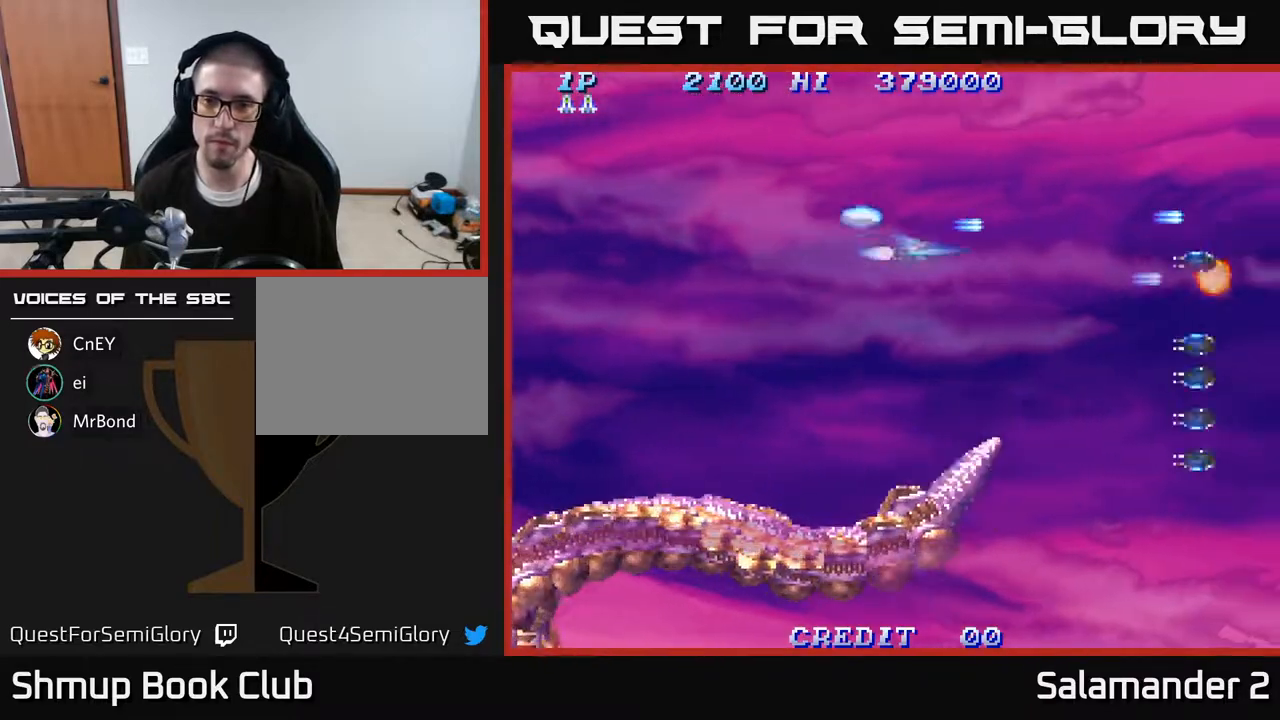
{"buttons": ["A", "DPAD_DOWN"], "right_stick": "center", "events": [[50, "DPAD_RIGHT", "up"], [300, "A", "down"], [400, "A", "up"], [467, "A", "down"]]}
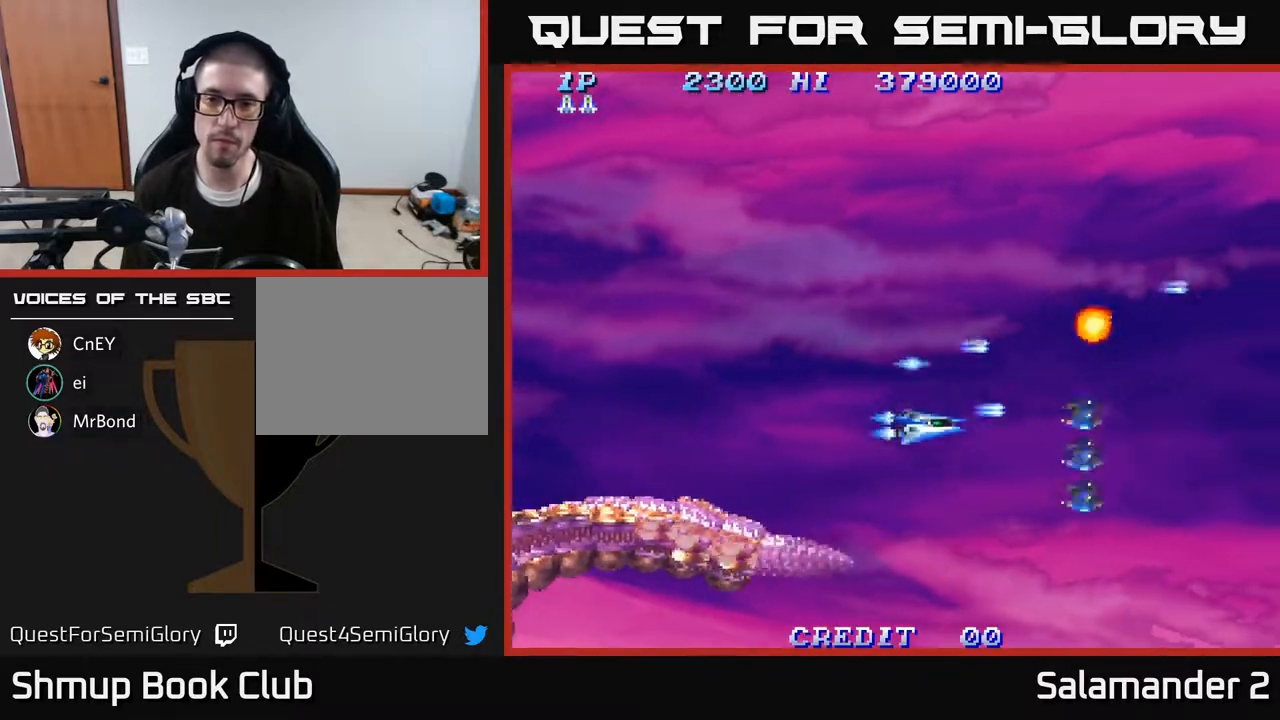
{"buttons": ["DPAD_UP", "DPAD_LEFT"], "right_stick": "center", "events": [[67, "A", "up"], [200, "A", "down"], [283, "A", "up"], [317, "DPAD_LEFT", "down"], [350, "DPAD_DOWN", "up"], [467, "DPAD_UP", "down"]]}
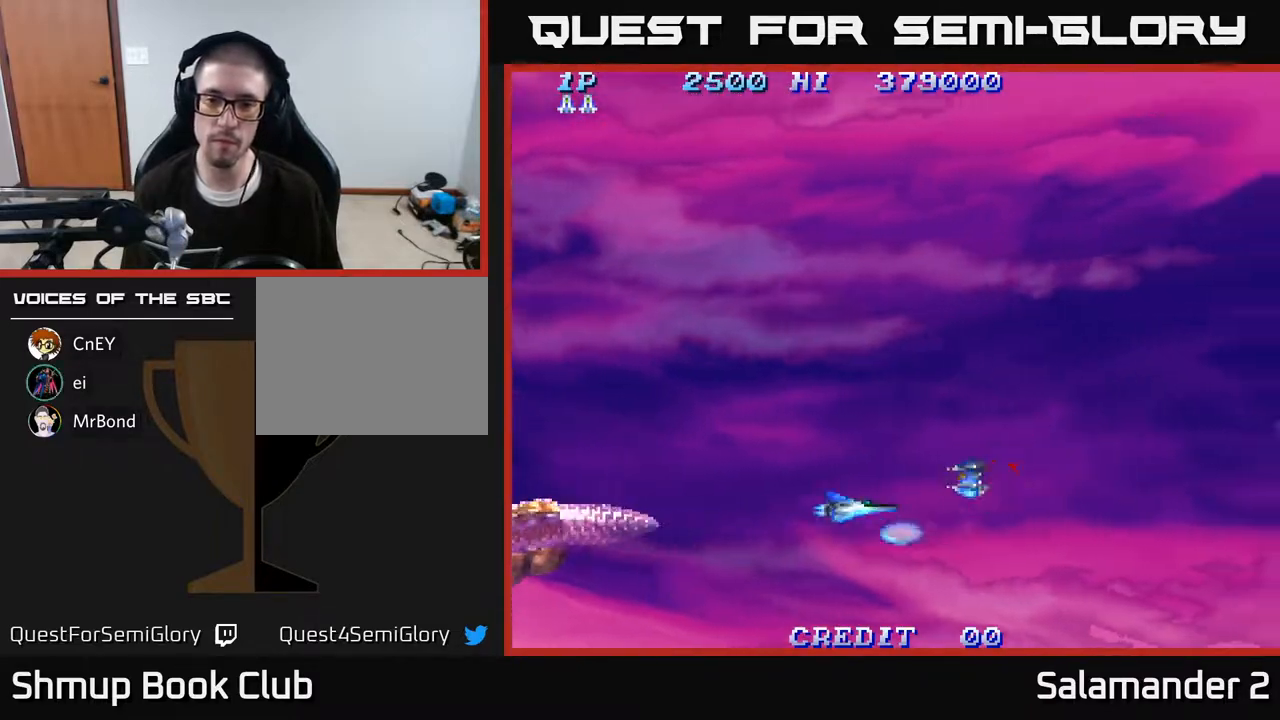
{"buttons": ["DPAD_UP"], "right_stick": "center", "events": [[183, "A", "down"], [183, "DPAD_LEFT", "up"], [267, "A", "up"]]}
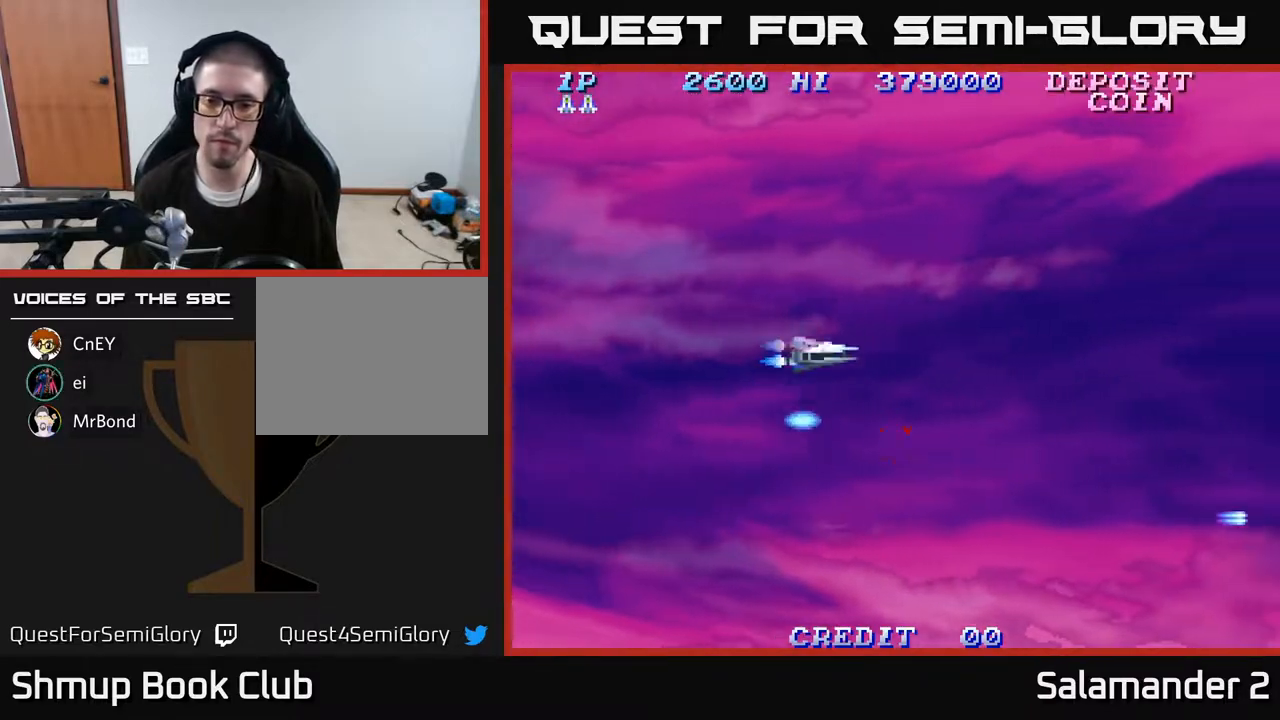
{"buttons": ["A", "DPAD_UP"], "right_stick": "center", "events": [[150, "A", "down"], [233, "A", "up"], [317, "A", "down"], [417, "A", "up"], [500, "A", "down"]]}
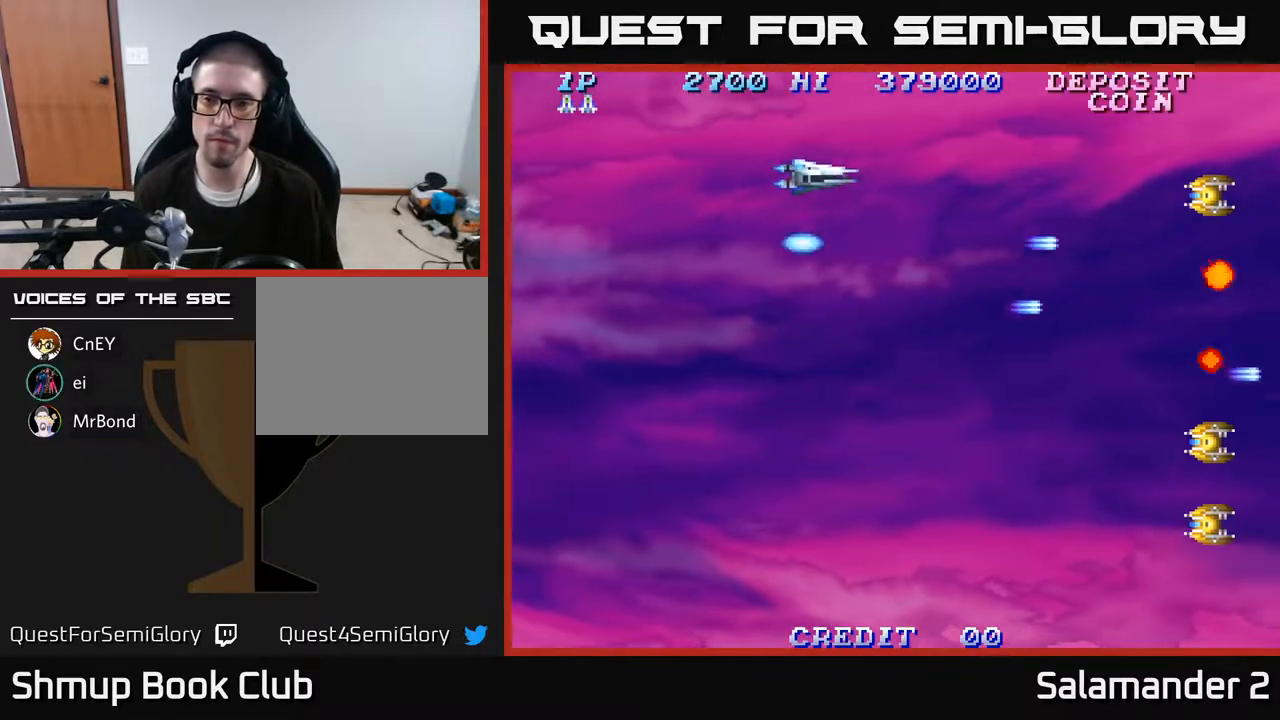
{"buttons": ["A", "DPAD_DOWN"], "right_stick": "center", "events": [[100, "A", "up"], [117, "DPAD_UP", "up"], [150, "DPAD_DOWN", "down"], [483, "A", "down"]]}
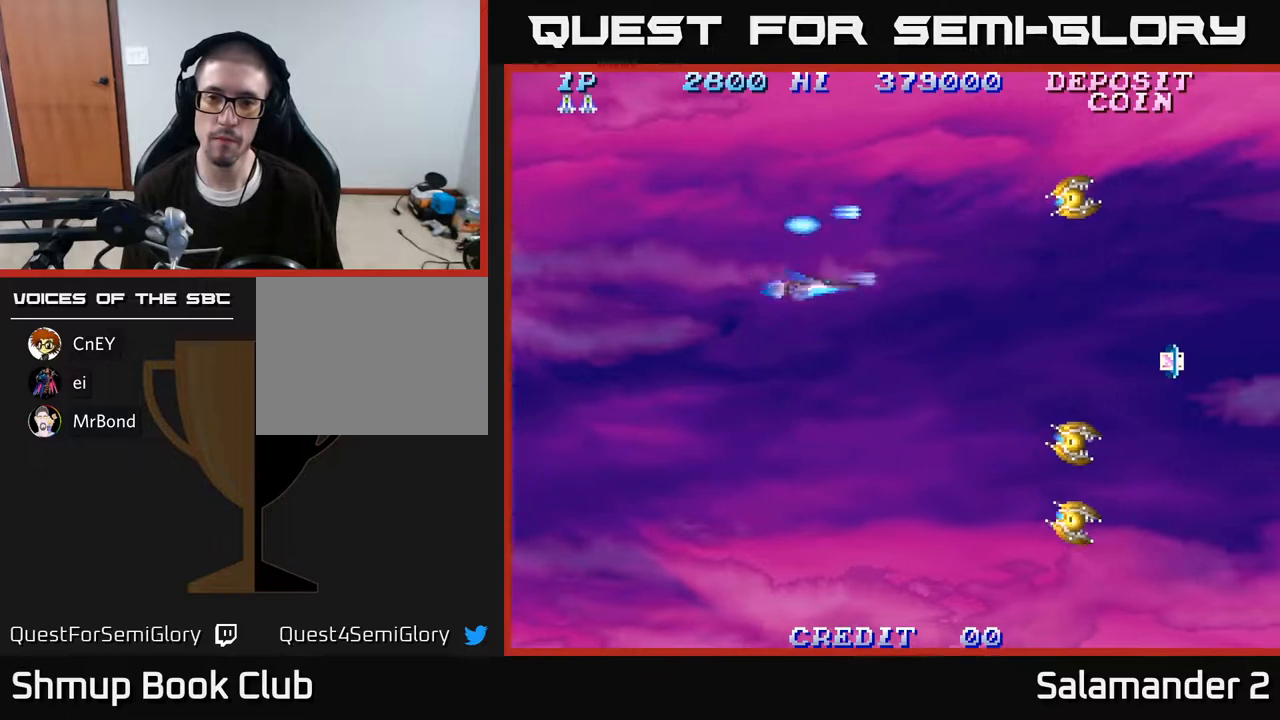
{"buttons": ["A", "DPAD_DOWN"], "right_stick": "center", "events": [[83, "A", "up"], [450, "A", "down"]]}
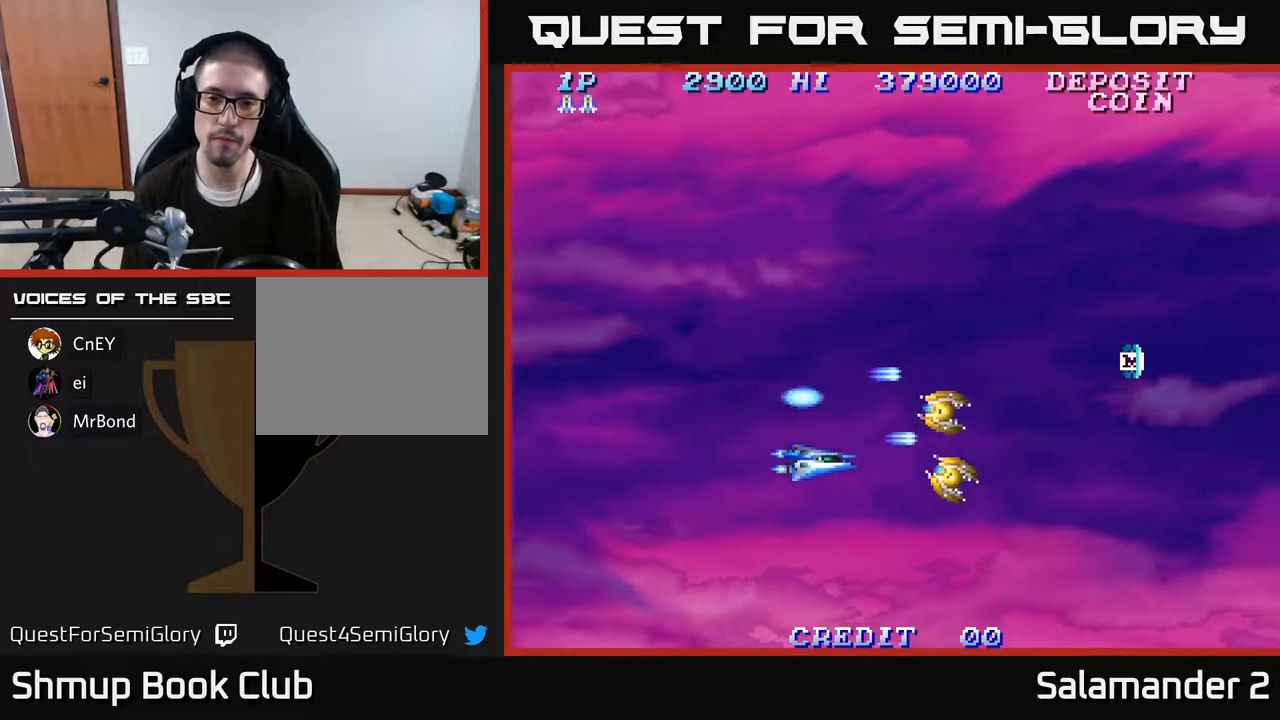
{"buttons": ["DPAD_RIGHT"], "right_stick": "center"}
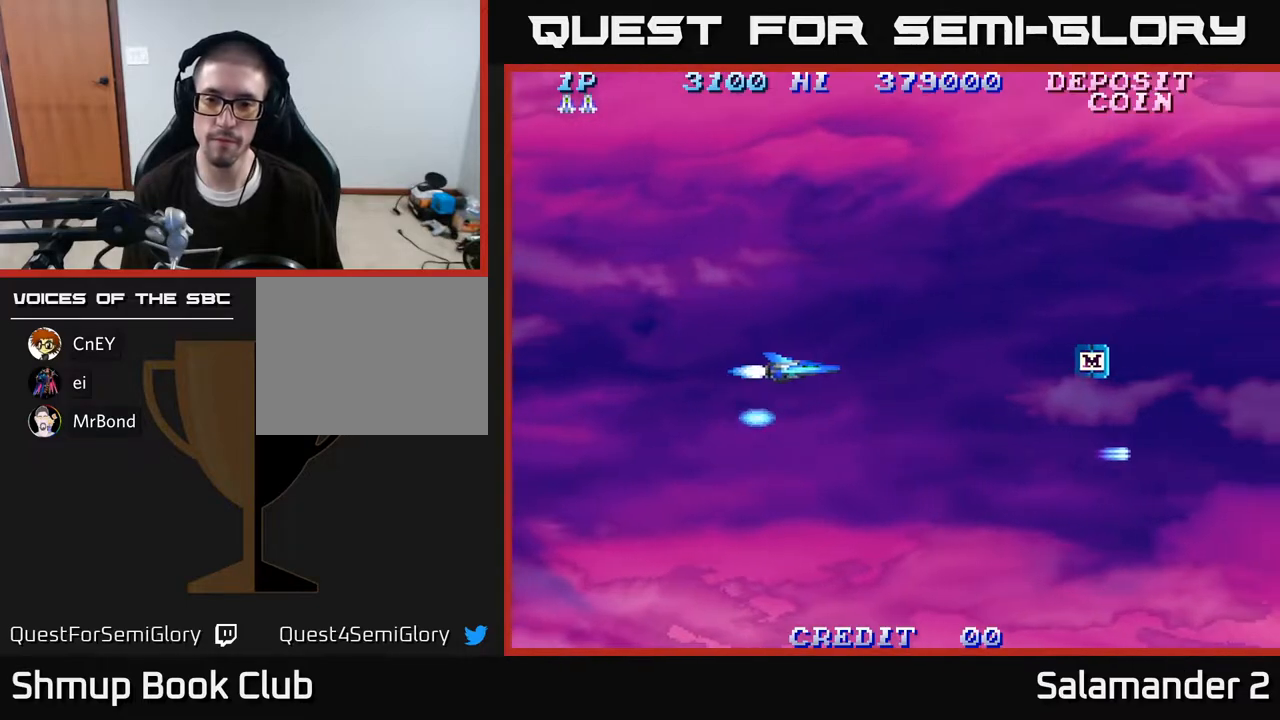
{"buttons": ["DPAD_UP"], "right_stick": "center", "events": [[200, "DPAD_UP", "down"], [233, "DPAD_RIGHT", "up"]]}
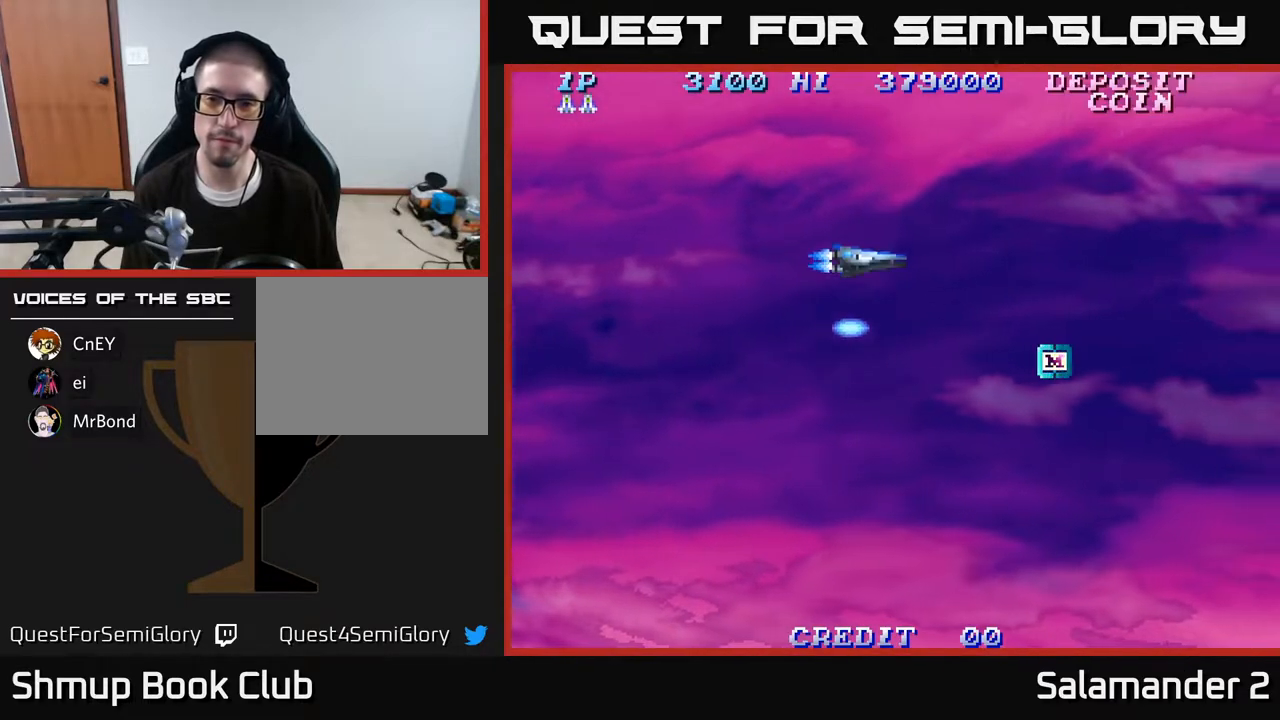
{"buttons": [], "right_stick": "center", "events": [[67, "A", "down"], [133, "A", "up"], [217, "A", "down"], [317, "A", "up"], [317, "DPAD_UP", "up"], [383, "A", "down"], [483, "A", "up"]]}
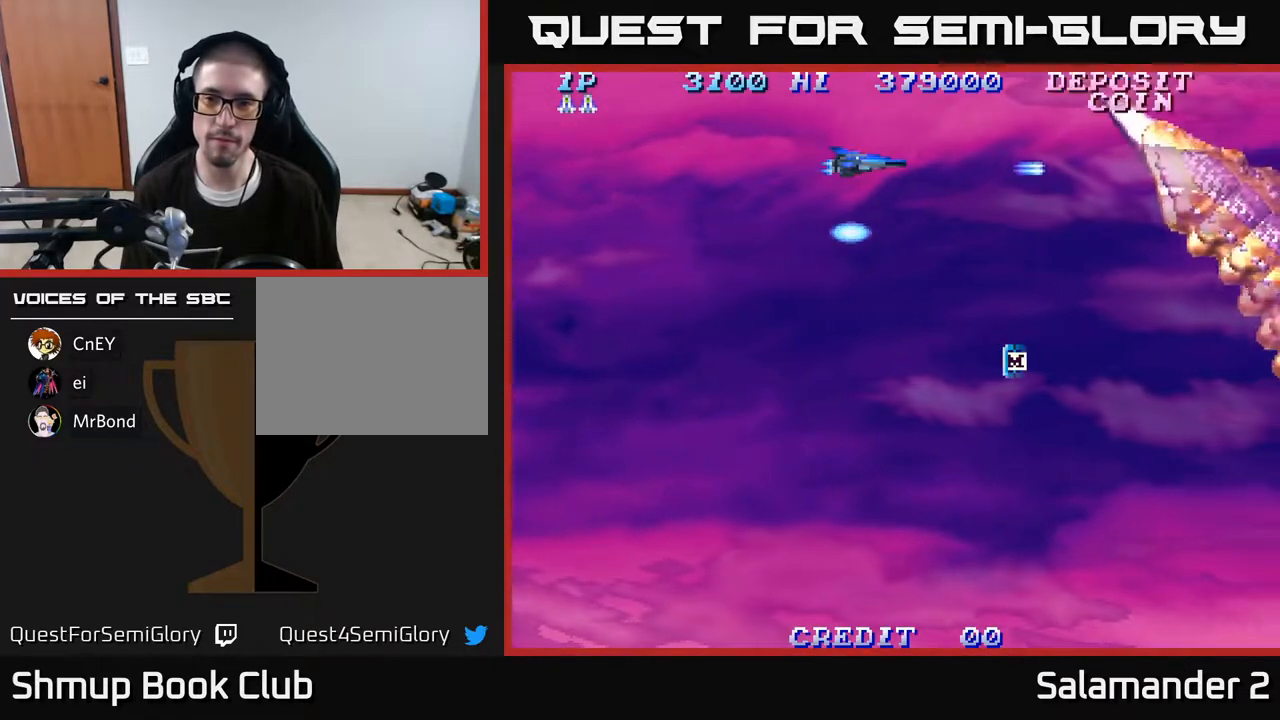
{"buttons": ["A", "DPAD_LEFT"], "right_stick": "center", "events": [[83, "A", "down"], [117, "DPAD_DOWN", "down"], [183, "A", "up"], [233, "DPAD_DOWN", "up"], [267, "A", "down"], [367, "A", "up"], [400, "DPAD_LEFT", "down"], [450, "A", "down"]]}
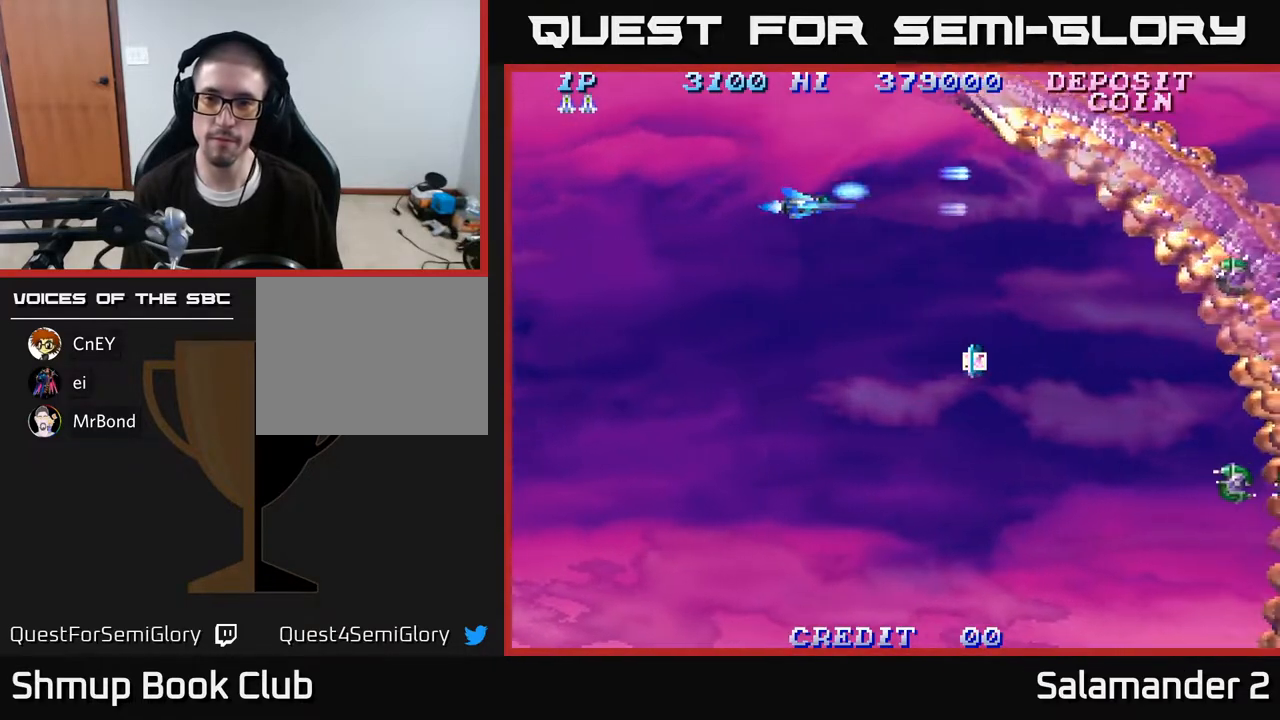
{"buttons": ["A", "DPAD_RIGHT"], "right_stick": "center", "events": [[33, "A", "up"], [50, "DPAD_DOWN", "down"], [83, "DPAD_LEFT", "up"], [117, "A", "down"], [217, "A", "up"], [217, "DPAD_DOWN", "up"], [233, "DPAD_LEFT", "down"], [317, "A", "down"], [367, "DPAD_LEFT", "up"], [383, "A", "up"], [467, "DPAD_RIGHT", "down"], [483, "A", "down"]]}
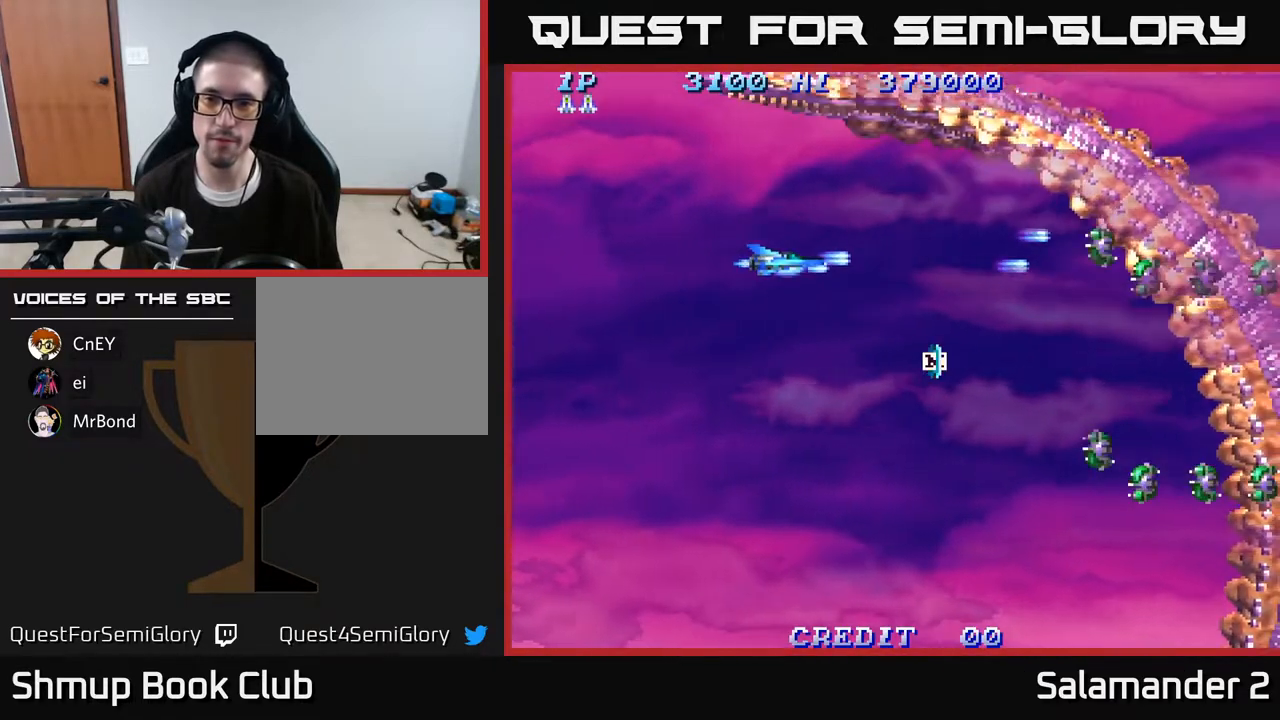
{"buttons": ["A"], "right_stick": "center", "events": [[33, "A", "up"], [67, "DPAD_RIGHT", "up"], [117, "DPAD_RIGHT", "down"], [133, "A", "down"], [183, "A", "up"], [250, "DPAD_DOWN", "down"], [283, "A", "down"], [300, "DPAD_RIGHT", "up"], [367, "A", "up"], [450, "A", "down"], [450, "DPAD_DOWN", "up"]]}
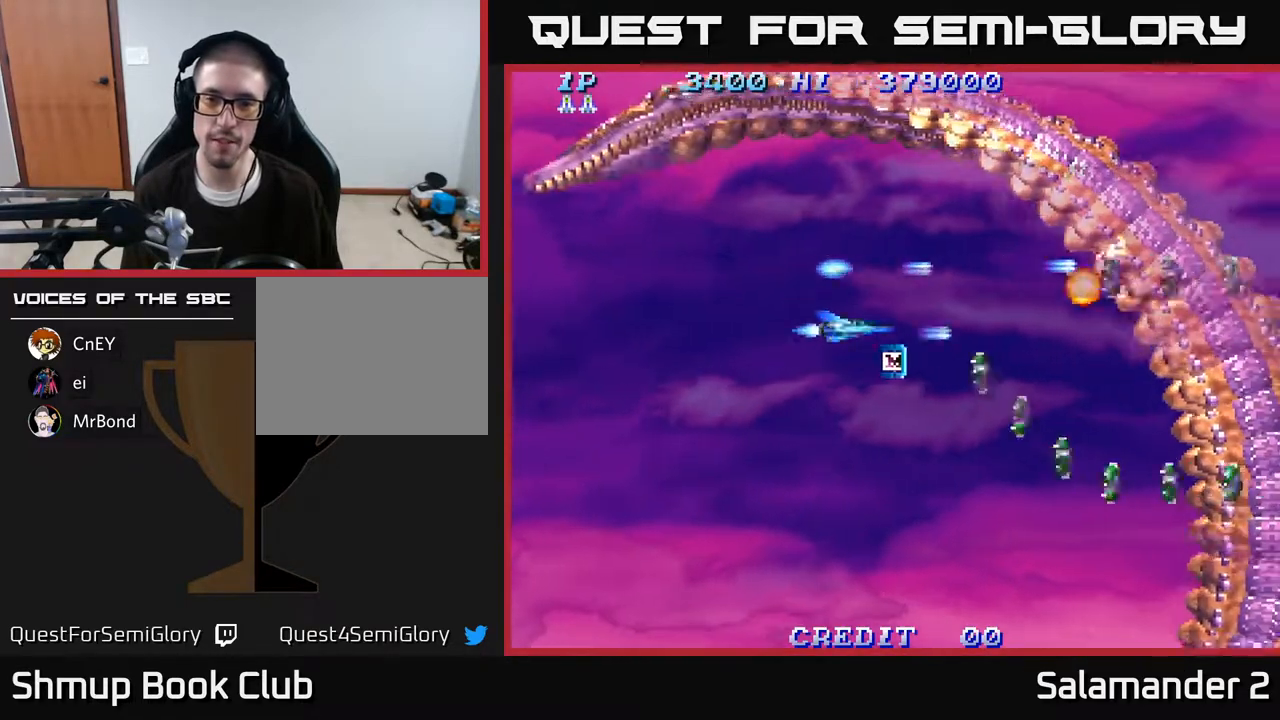
{"buttons": ["A", "DPAD_LEFT"], "right_stick": "center", "events": [[17, "DPAD_DOWN", "down"], [50, "A", "up"], [133, "A", "down"], [150, "DPAD_LEFT", "down"], [217, "A", "up"], [283, "A", "down"], [283, "DPAD_LEFT", "up"], [367, "DPAD_LEFT", "down"], [383, "A", "up"], [400, "DPAD_DOWN", "up"], [450, "A", "down"]]}
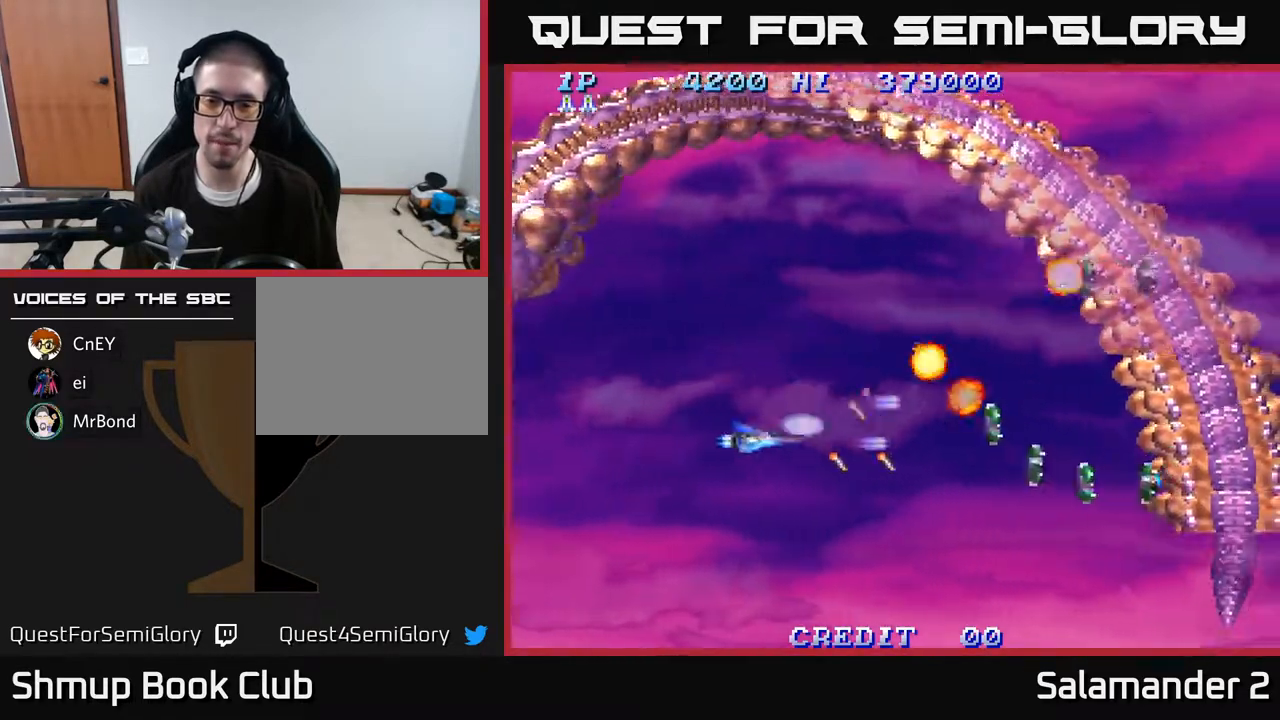
{"buttons": ["A", "DPAD_UP"], "right_stick": "center", "events": [[50, "DPAD_UP", "down"], [67, "A", "up"], [100, "DPAD_LEFT", "up"], [133, "A", "down"], [233, "A", "up"], [283, "DPAD_UP", "up"], [317, "A", "down"], [417, "A", "up"], [483, "A", "down"], [483, "DPAD_UP", "down"]]}
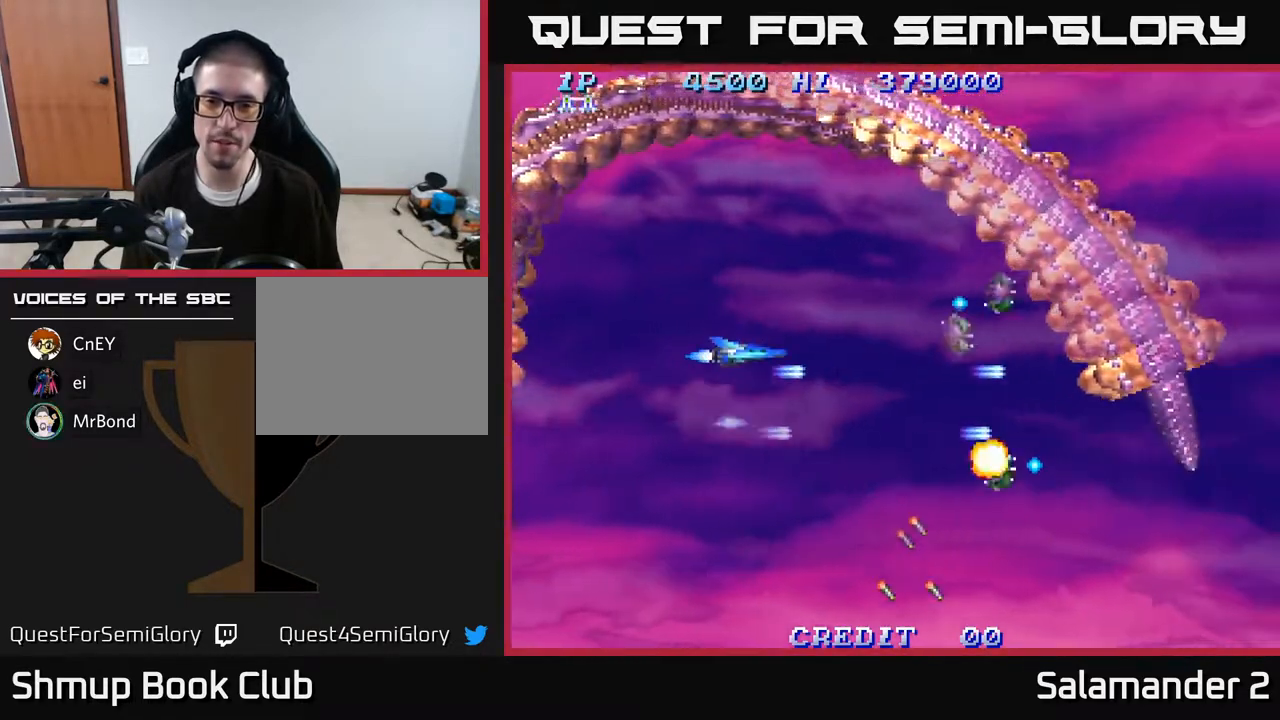
{"buttons": ["DPAD_DOWN"], "right_stick": "center", "events": [[117, "A", "up"], [183, "A", "down"], [217, "DPAD_LEFT", "down"], [250, "DPAD_UP", "up"], [283, "A", "up"], [317, "DPAD_DOWN", "down"], [350, "DPAD_LEFT", "up"], [367, "A", "down"], [450, "A", "up"]]}
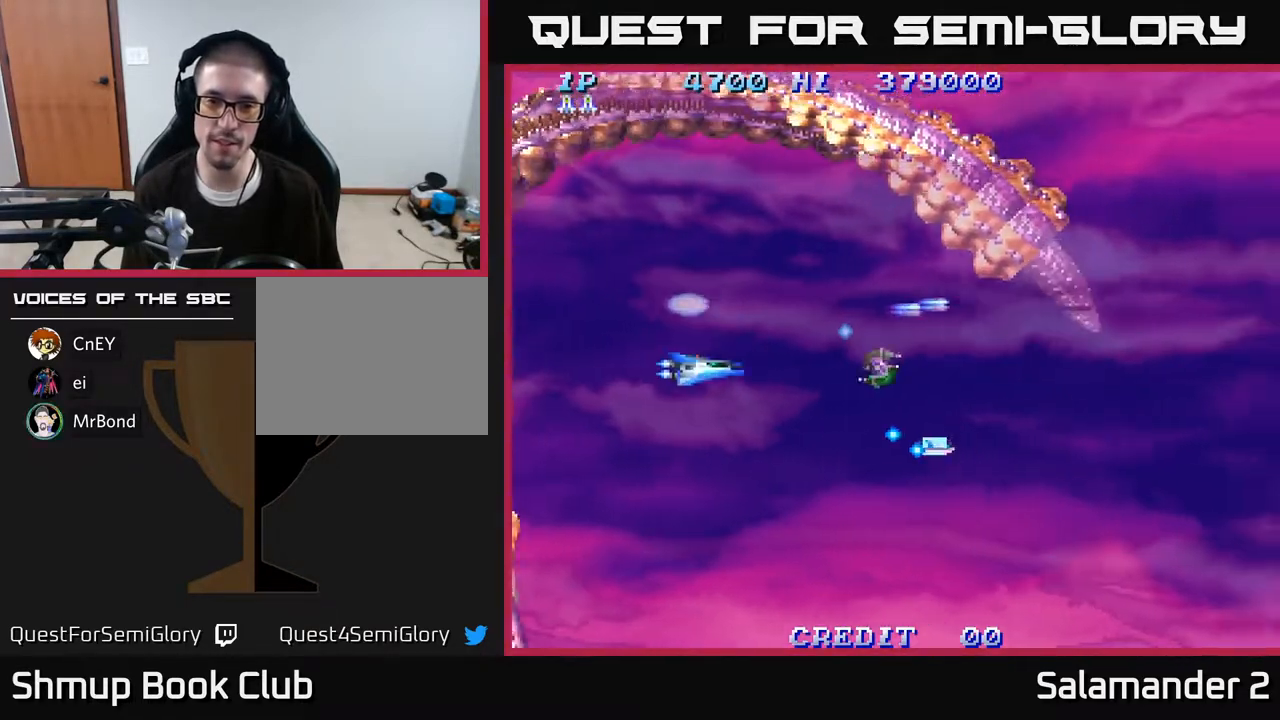
{"buttons": ["A", "DPAD_RIGHT"], "right_stick": "center"}
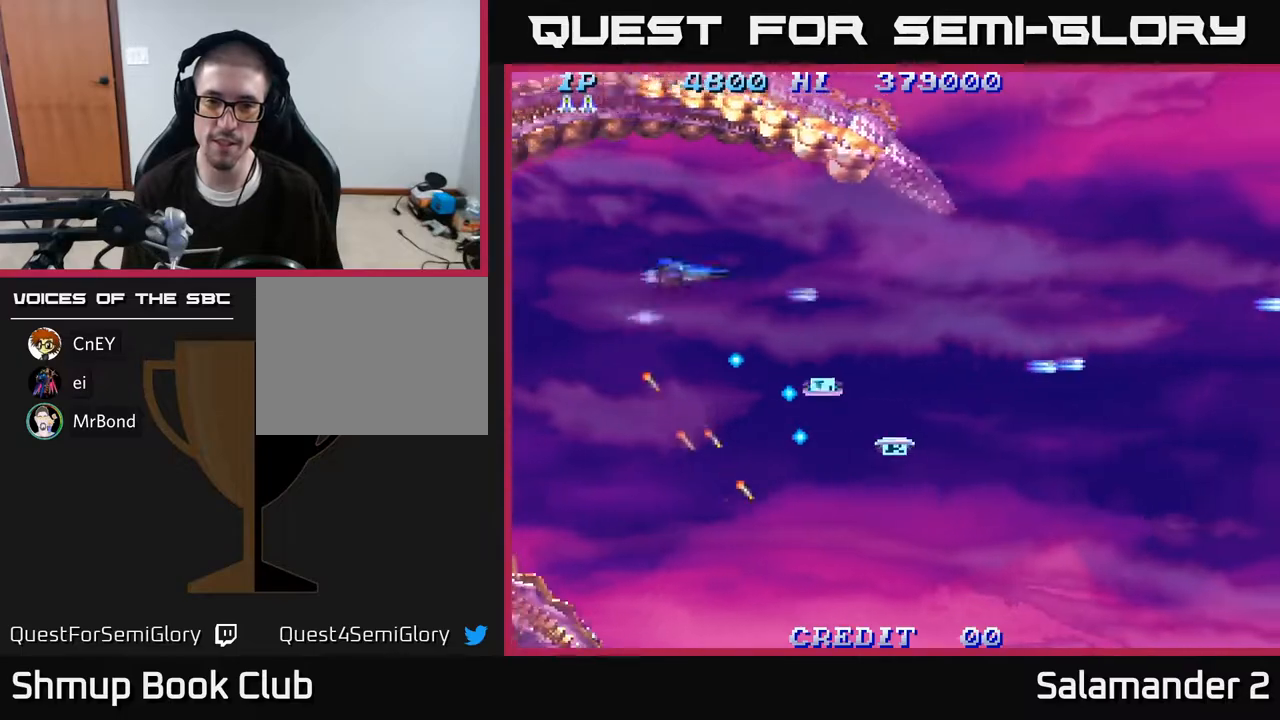
{"buttons": ["DPAD_RIGHT"], "right_stick": "center", "events": [[17, "A", "up"], [100, "A", "down"], [233, "A", "up"], [317, "A", "down"], [450, "A", "up"]]}
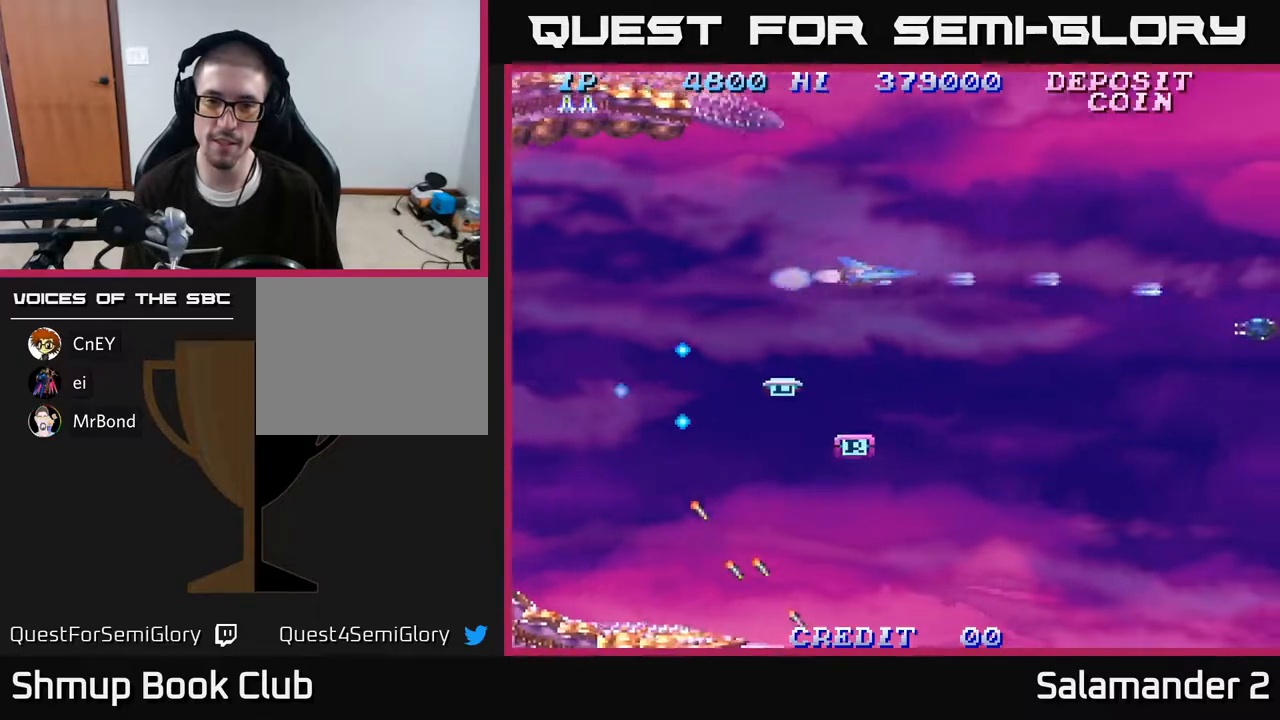
{"buttons": [], "right_stick": "center", "events": [[33, "A", "down"], [100, "DPAD_DOWN", "down"], [183, "A", "up"], [183, "DPAD_RIGHT", "up"], [267, "A", "down"], [417, "A", "up"], [500, "DPAD_DOWN", "up"]]}
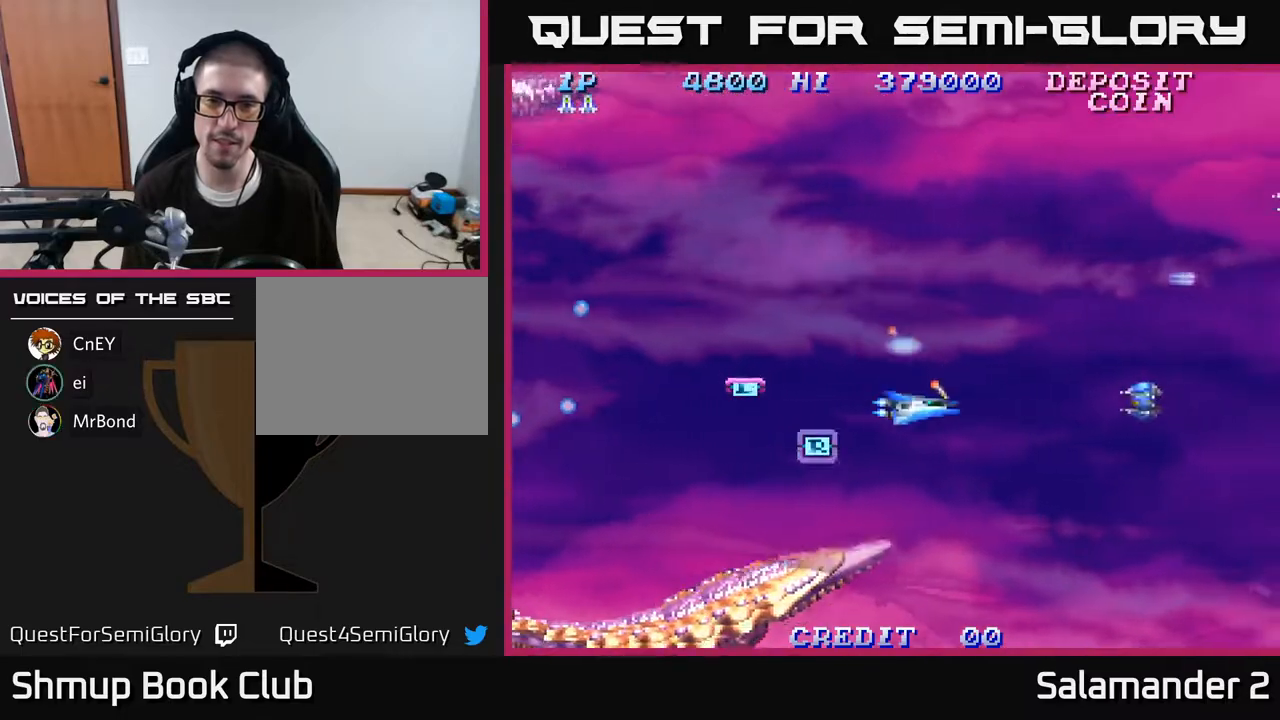
{"buttons": ["A", "DPAD_UP"], "right_stick": "center", "events": [[33, "DPAD_LEFT", "down"], [50, "A", "down"], [200, "A", "up"], [200, "DPAD_DOWN", "down"], [267, "DPAD_LEFT", "up"], [300, "A", "down"], [333, "DPAD_DOWN", "up"], [333, "DPAD_LEFT", "down"], [400, "A", "up"], [417, "DPAD_UP", "down"], [450, "DPAD_LEFT", "up"], [500, "A", "down"]]}